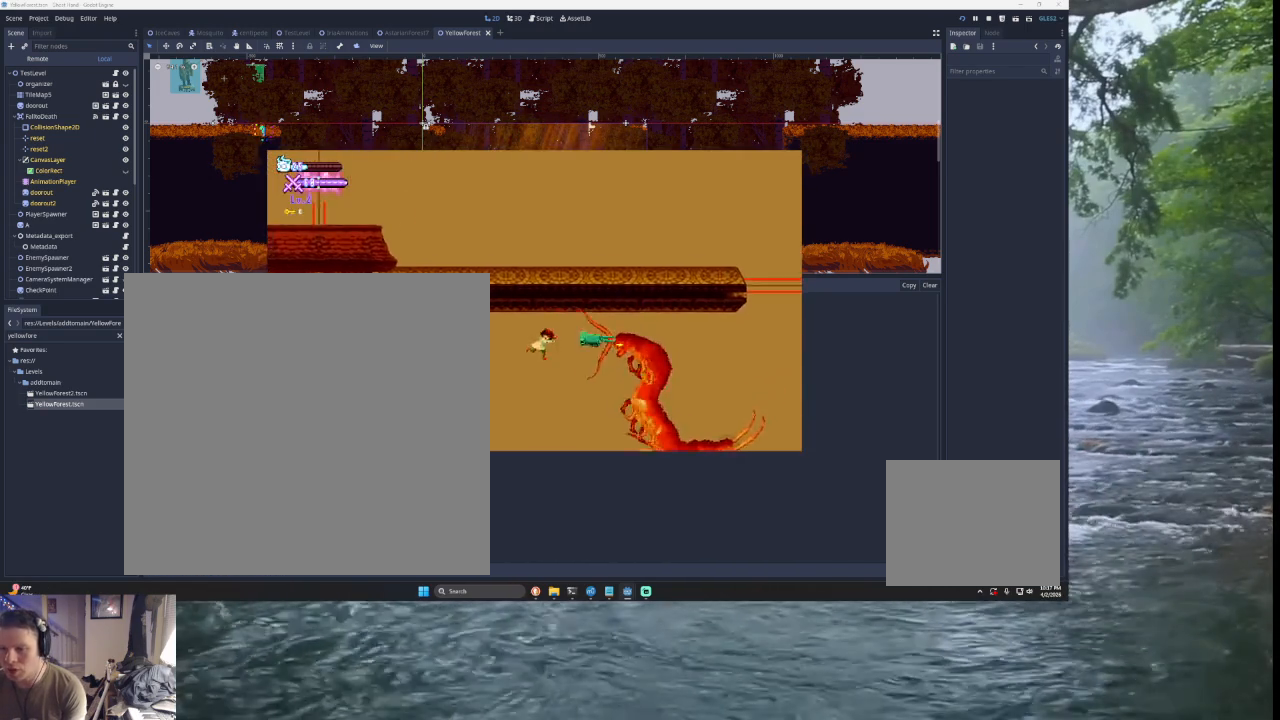
Gameplay with a controller (PlayStation layout); each line is a JSON object with the inputs held at the frame after it. "events" lists button and stick changes between this image and that frame as [ms after this image, input, new state], when the widget could be followed in between. Not read: L2.
{"buttons": [], "left_stick": "left", "right_stick": "center", "events": [[33, "left_stick", "center"], [67, "SQUARE", "up"], [133, "left_stick", "left"], [200, "TRIANGLE", "up"]]}
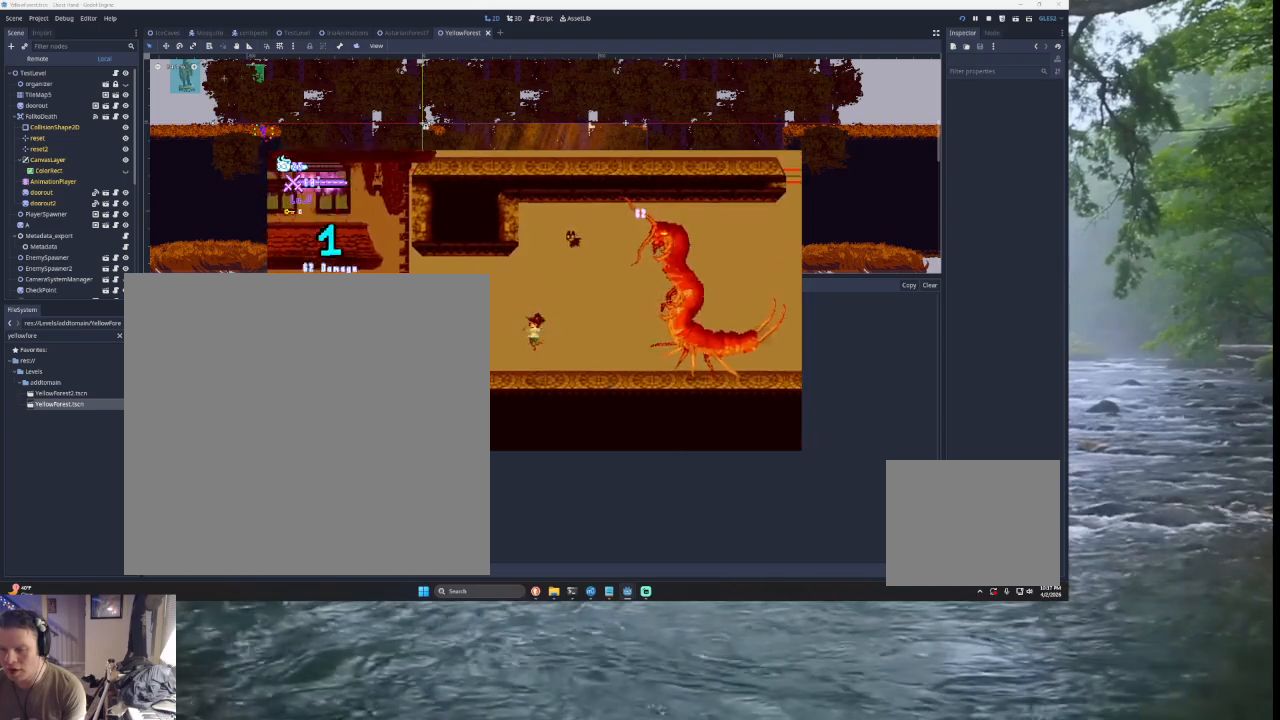
{"buttons": [], "left_stick": "right", "right_stick": "center", "events": [[100, "left_stick", "center"], [167, "TRIANGLE", "down"], [400, "left_stick", "right"], [433, "TRIANGLE", "up"]]}
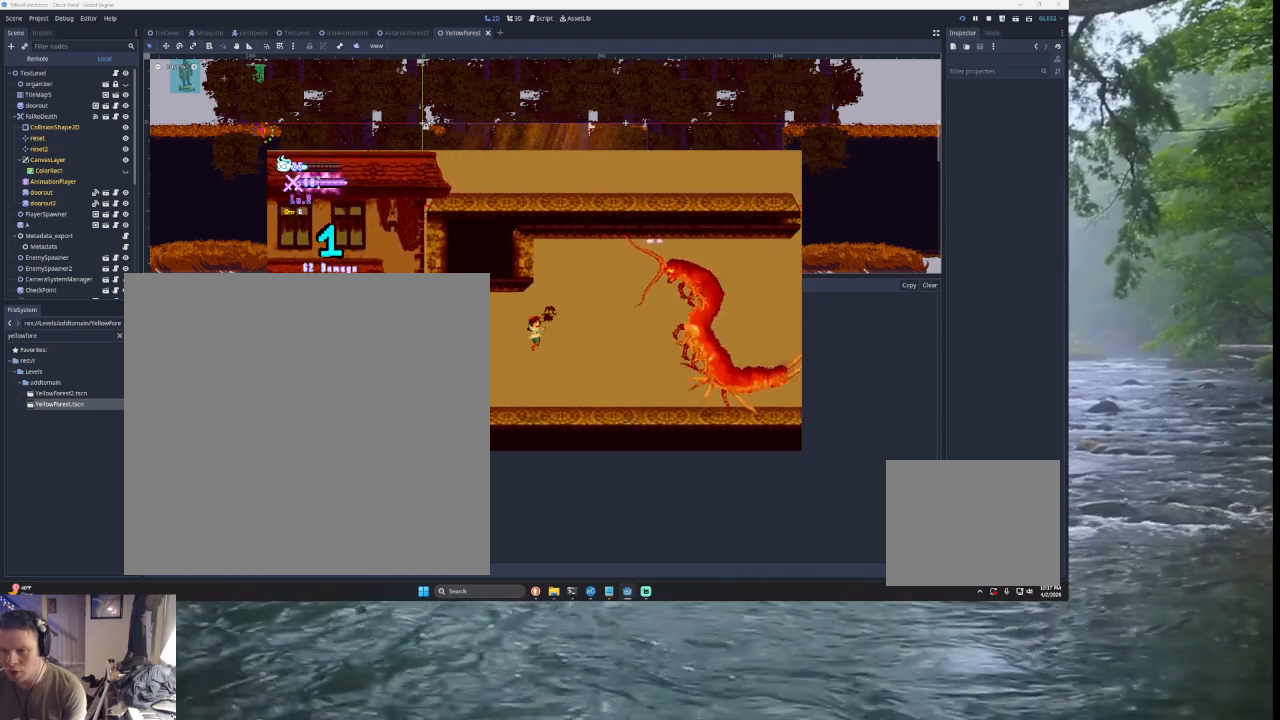
{"buttons": [], "left_stick": "left", "right_stick": "center", "events": [[33, "TRIANGLE", "down"], [167, "SQUARE", "down"], [267, "CROSS", "down"], [300, "CROSS", "up"], [333, "left_stick", "center"], [400, "SQUARE", "up"], [400, "left_stick", "left"], [467, "TRIANGLE", "up"]]}
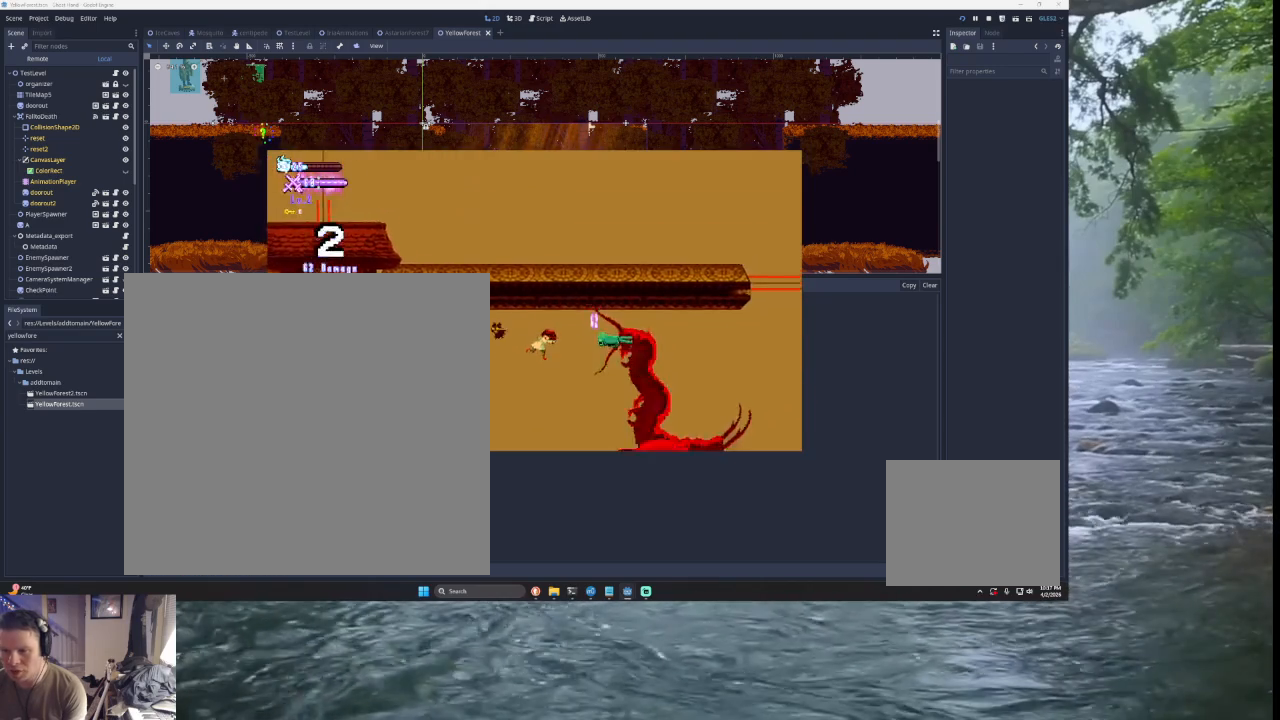
{"buttons": [], "left_stick": "center", "right_stick": "center", "events": [[467, "left_stick", "center"]]}
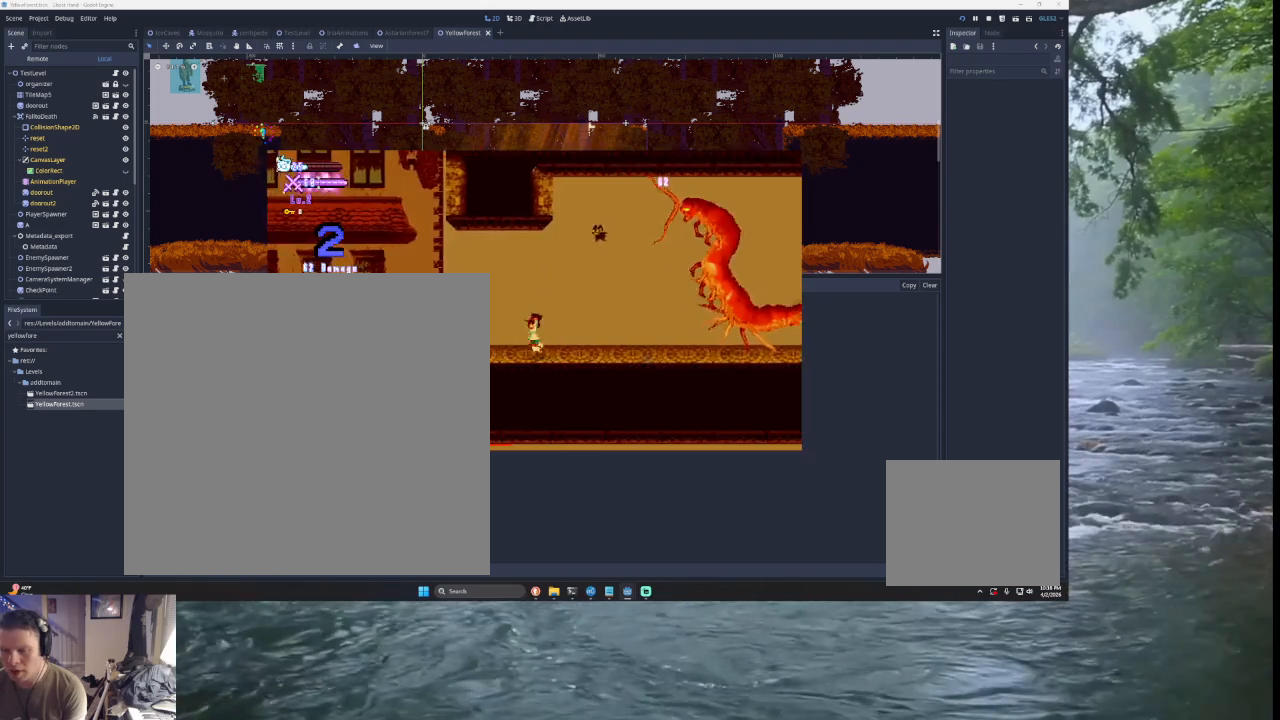
{"buttons": ["SQUARE", "TRIANGLE"], "left_stick": "center", "right_stick": "center", "events": [[67, "TRIANGLE", "down"], [167, "left_stick", "right"], [333, "TRIANGLE", "up"], [400, "TRIANGLE", "down"], [467, "SQUARE", "down"], [467, "left_stick", "center"]]}
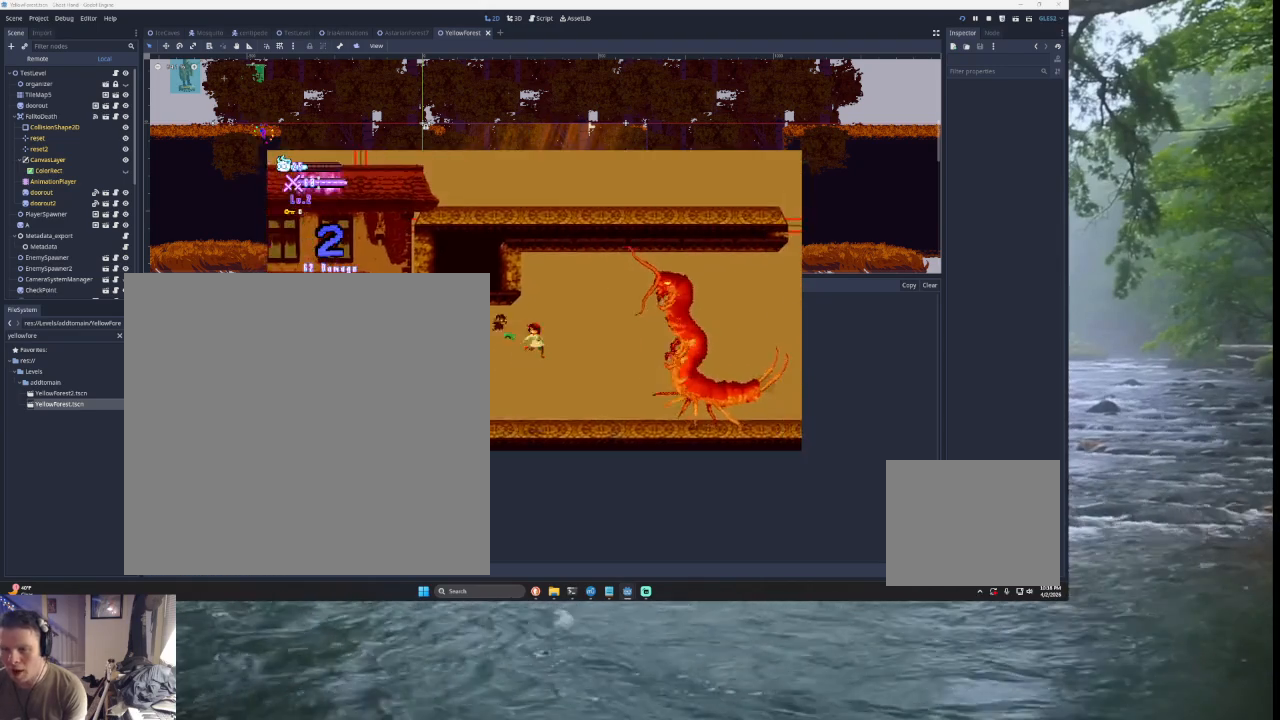
{"buttons": [], "left_stick": "left", "right_stick": "center", "events": [[33, "left_stick", "left"], [67, "TRIANGLE", "up"], [100, "SQUARE", "up"]]}
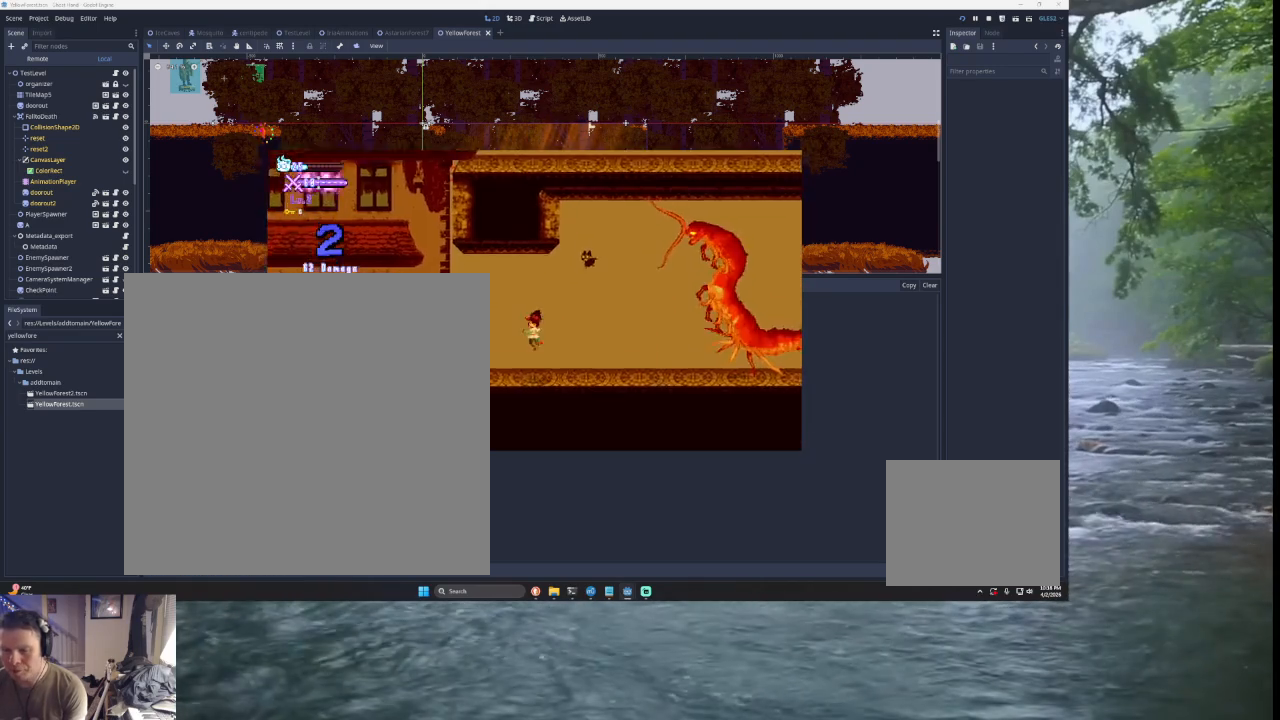
{"buttons": ["TRIANGLE"], "left_stick": "left", "right_stick": "center", "events": [[467, "TRIANGLE", "down"]]}
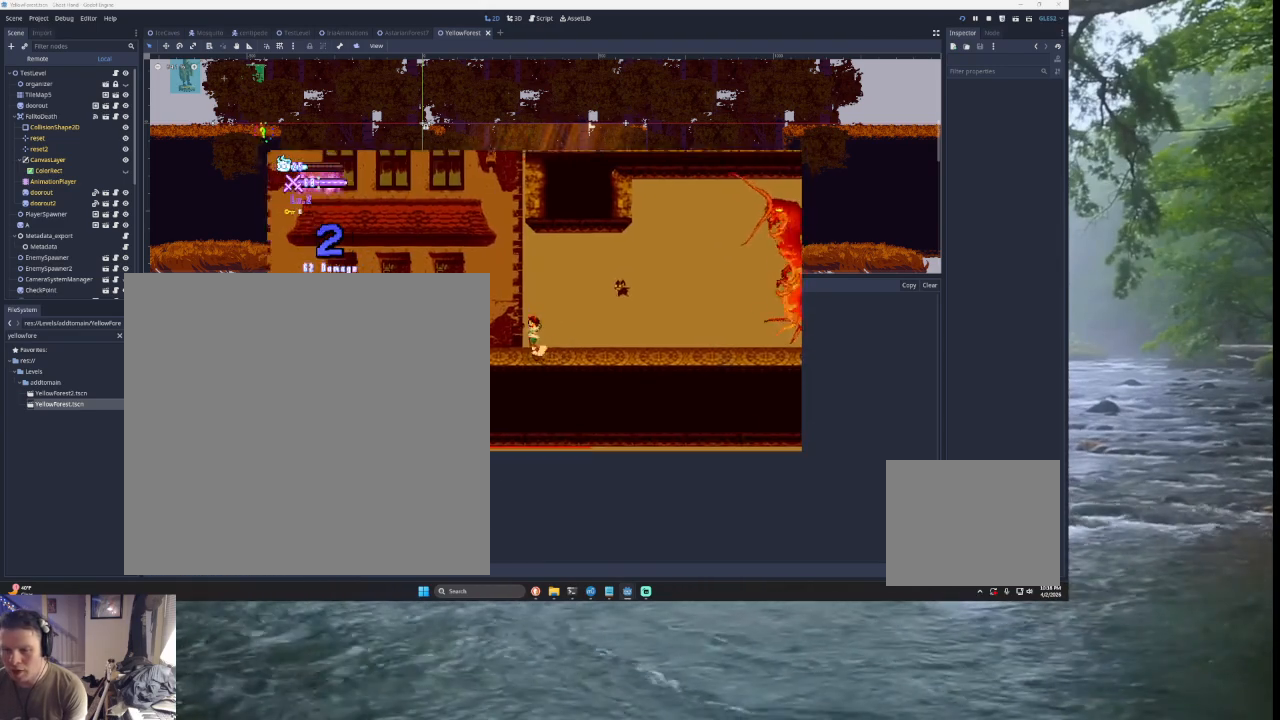
{"buttons": ["TRIANGLE"], "left_stick": "right", "right_stick": "center", "events": [[200, "left_stick", "center"], [233, "TRIANGLE", "up"], [267, "left_stick", "right"], [300, "TRIANGLE", "down"]]}
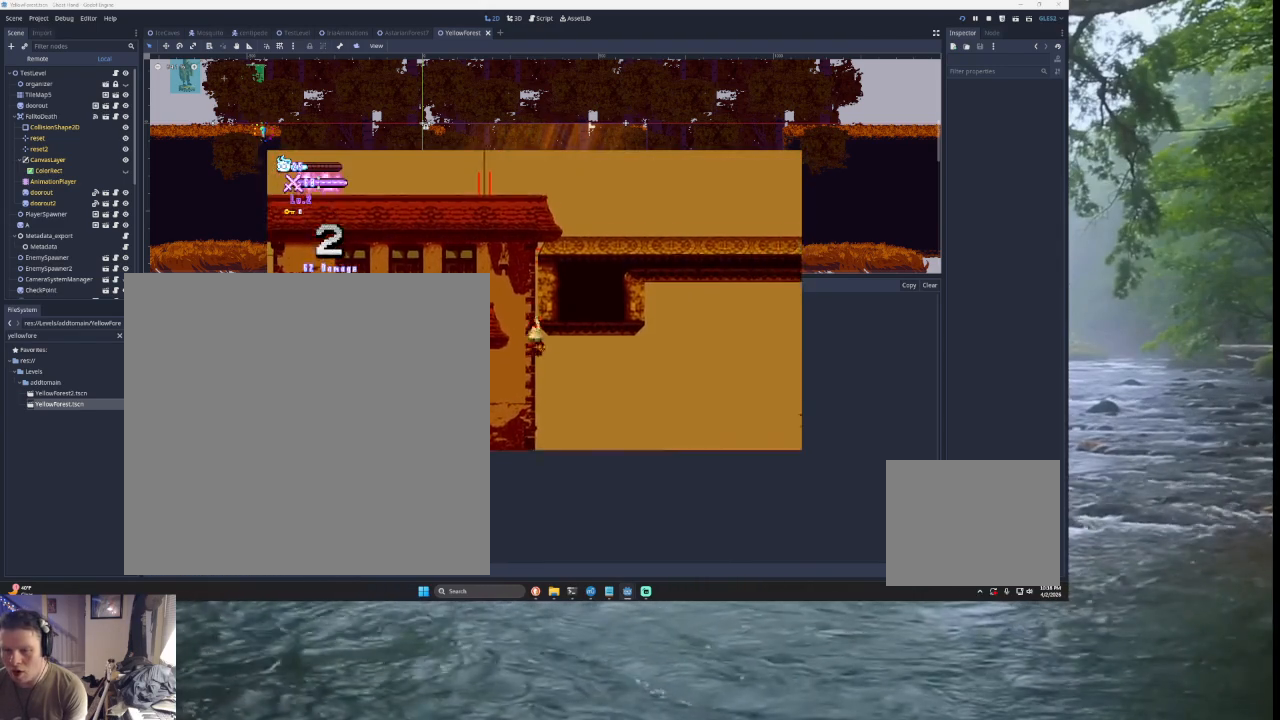
{"buttons": [], "left_stick": "left", "right_stick": "center", "events": [[133, "left_stick", "center"], [333, "left_stick", "left"], [500, "TRIANGLE", "up"]]}
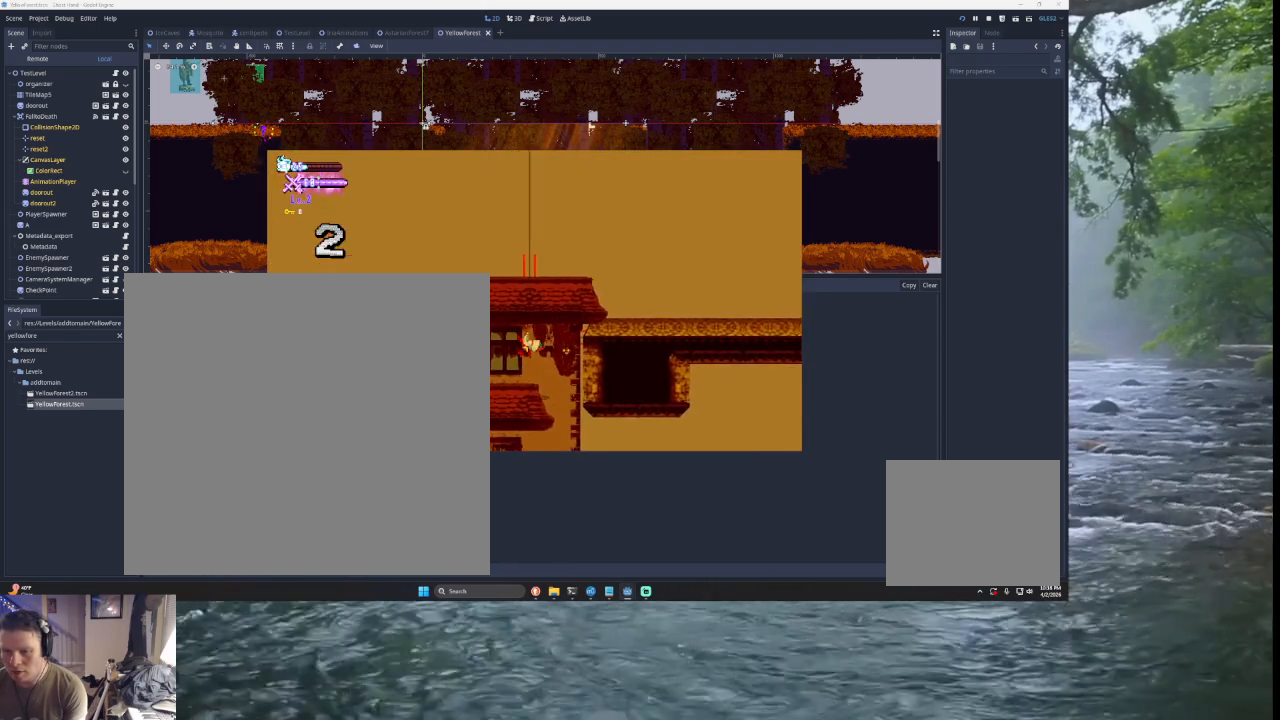
{"buttons": [], "left_stick": "center", "right_stick": "center", "events": [[133, "left_stick", "center"], [200, "left_stick", "right"], [500, "left_stick", "center"]]}
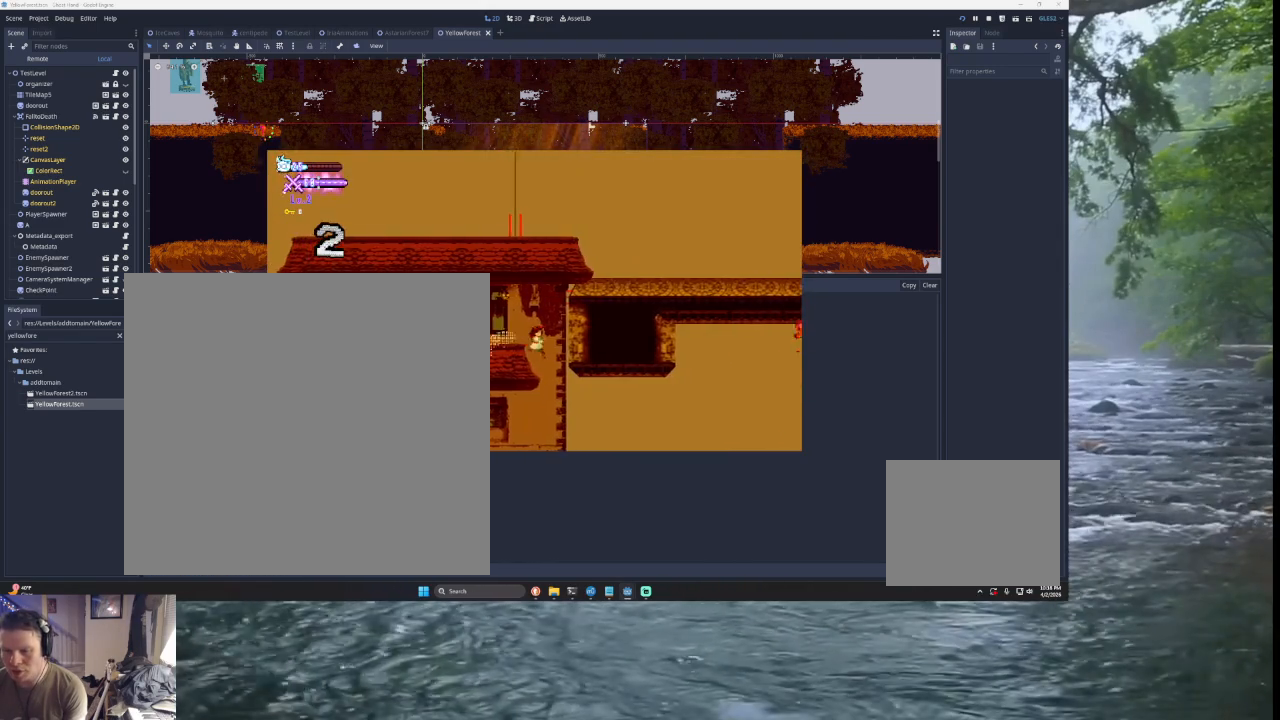
{"buttons": [], "left_stick": "right", "right_stick": "center", "events": [[133, "left_stick", "left"], [433, "left_stick", "right"]]}
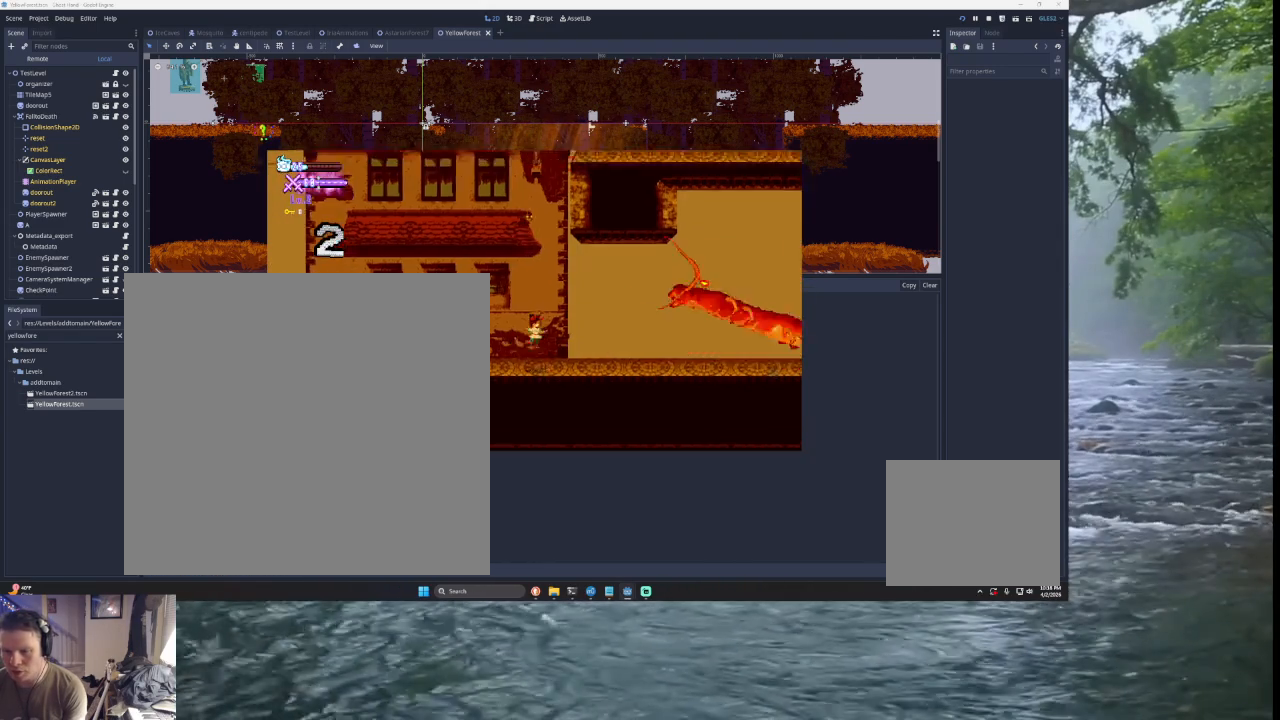
{"buttons": [], "left_stick": "center", "right_stick": "center", "events": [[33, "SQUARE", "down"], [100, "left_stick", "center"], [167, "SQUARE", "up"], [333, "SQUARE", "down"], [500, "SQUARE", "up"]]}
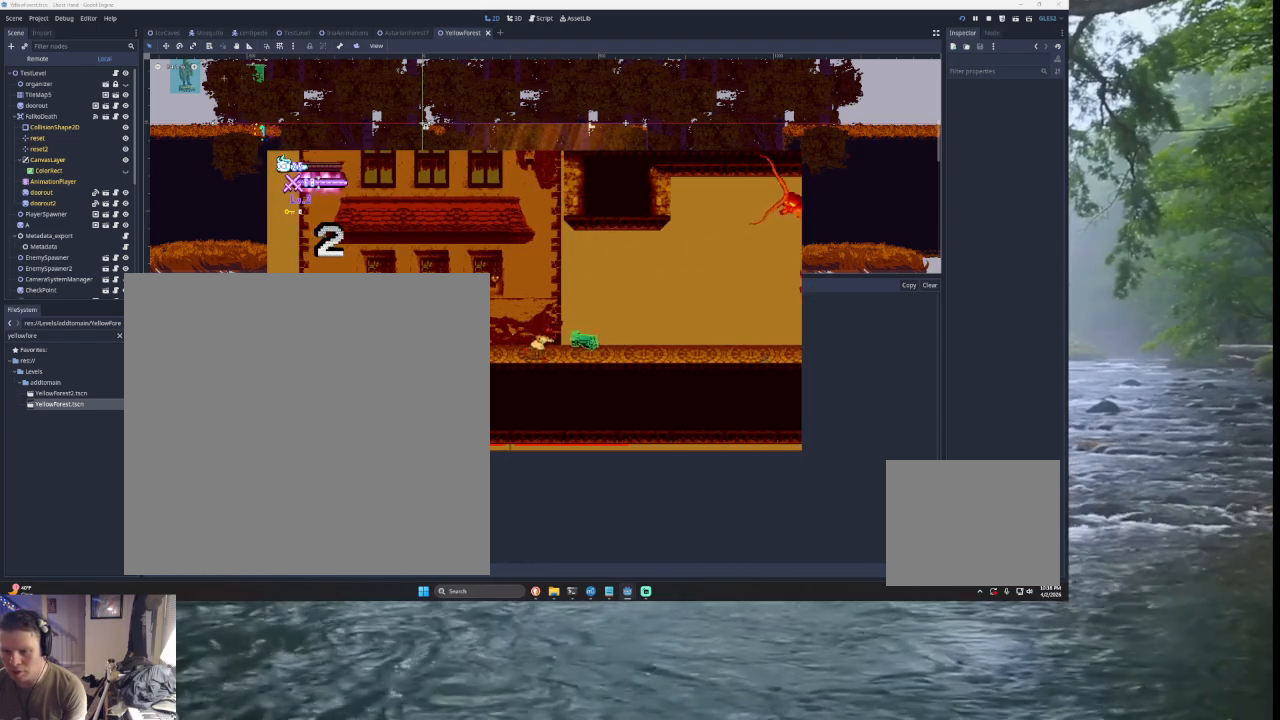
{"buttons": ["SQUARE"], "left_stick": "up", "right_stick": "center", "events": [[333, "left_stick", "up"], [367, "SQUARE", "down"]]}
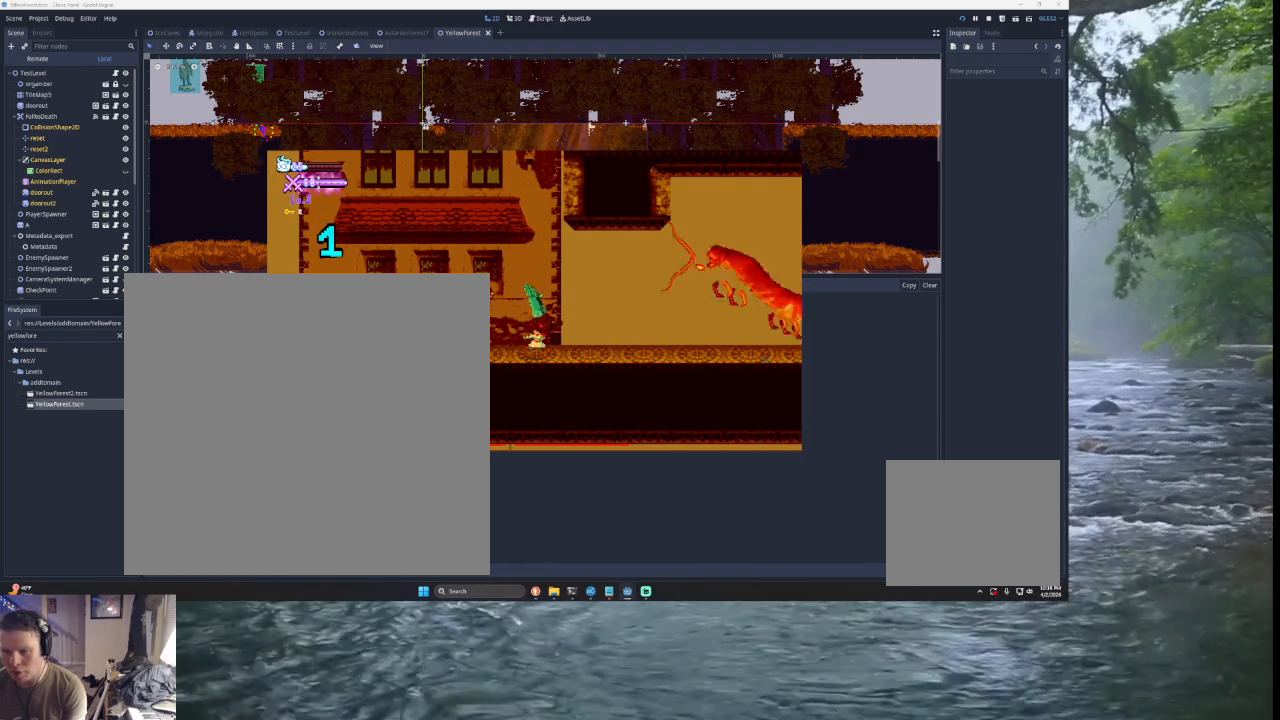
{"buttons": [], "left_stick": "center", "right_stick": "center", "events": [[33, "SQUARE", "up"], [33, "left_stick", "center"]]}
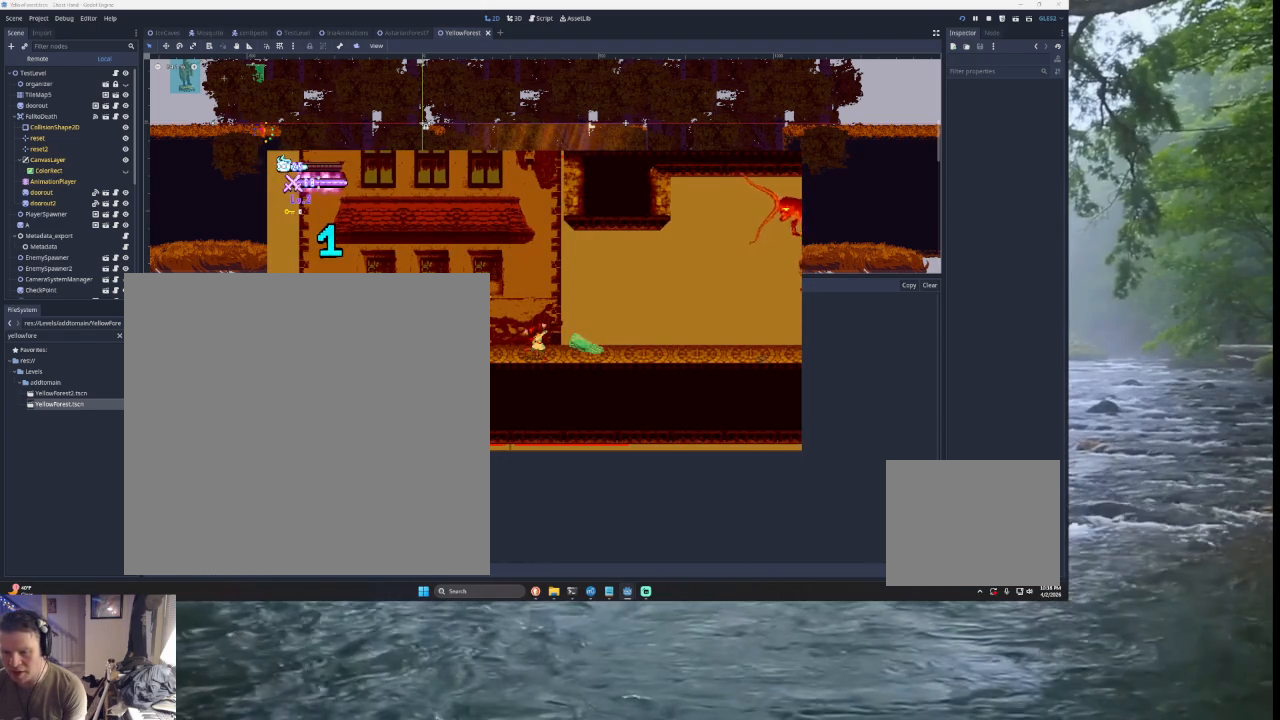
{"buttons": ["SQUARE", "TRIANGLE"], "left_stick": "right", "right_stick": "center", "events": [[167, "left_stick", "right"], [333, "TRIANGLE", "down"], [400, "SQUARE", "down"]]}
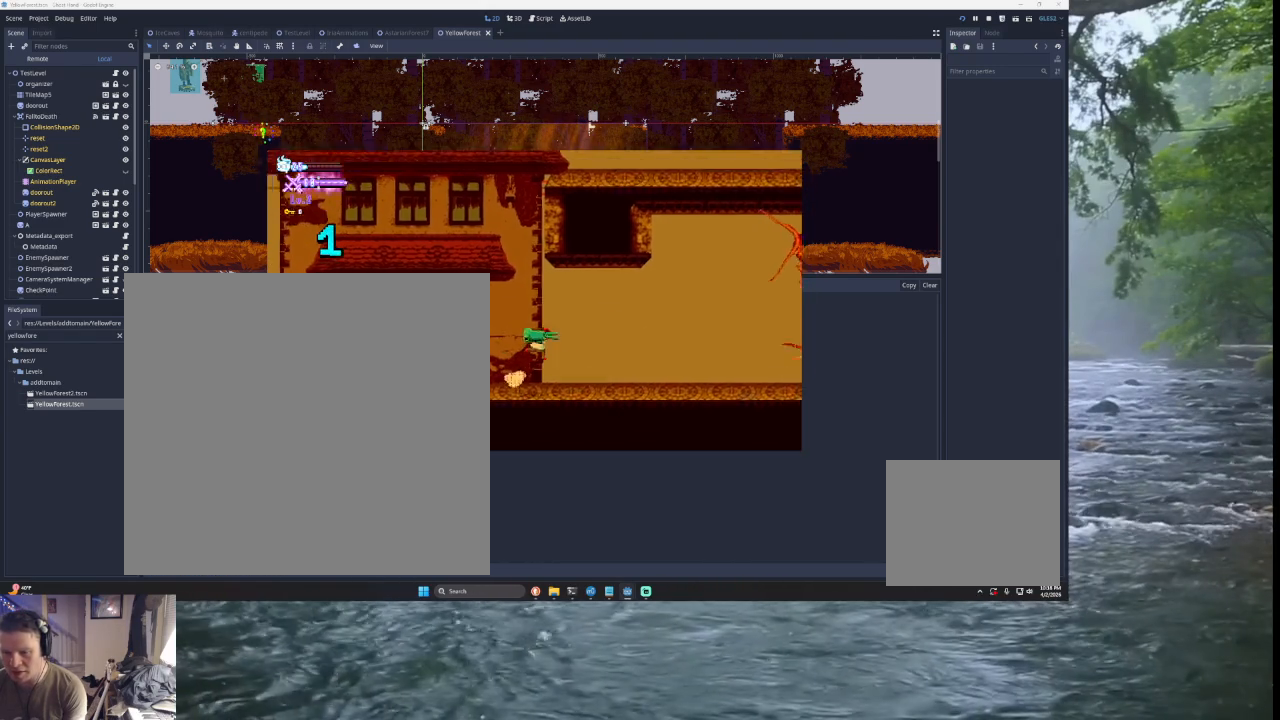
{"buttons": [], "left_stick": "right", "right_stick": "center", "events": [[67, "SQUARE", "up"], [67, "TRIANGLE", "up"]]}
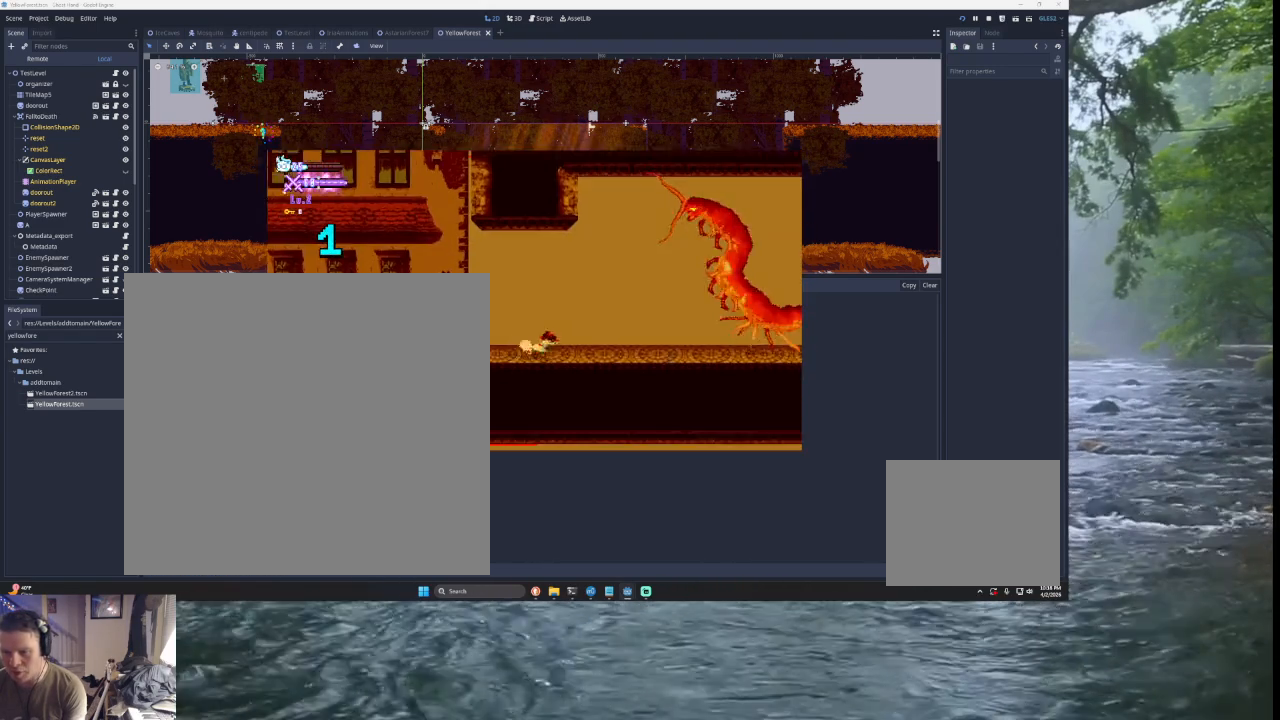
{"buttons": ["TRIANGLE"], "left_stick": "right", "right_stick": "center", "events": [[33, "left_stick", "center"], [100, "TRIANGLE", "down"], [200, "left_stick", "right"], [433, "TRIANGLE", "up"], [500, "TRIANGLE", "down"]]}
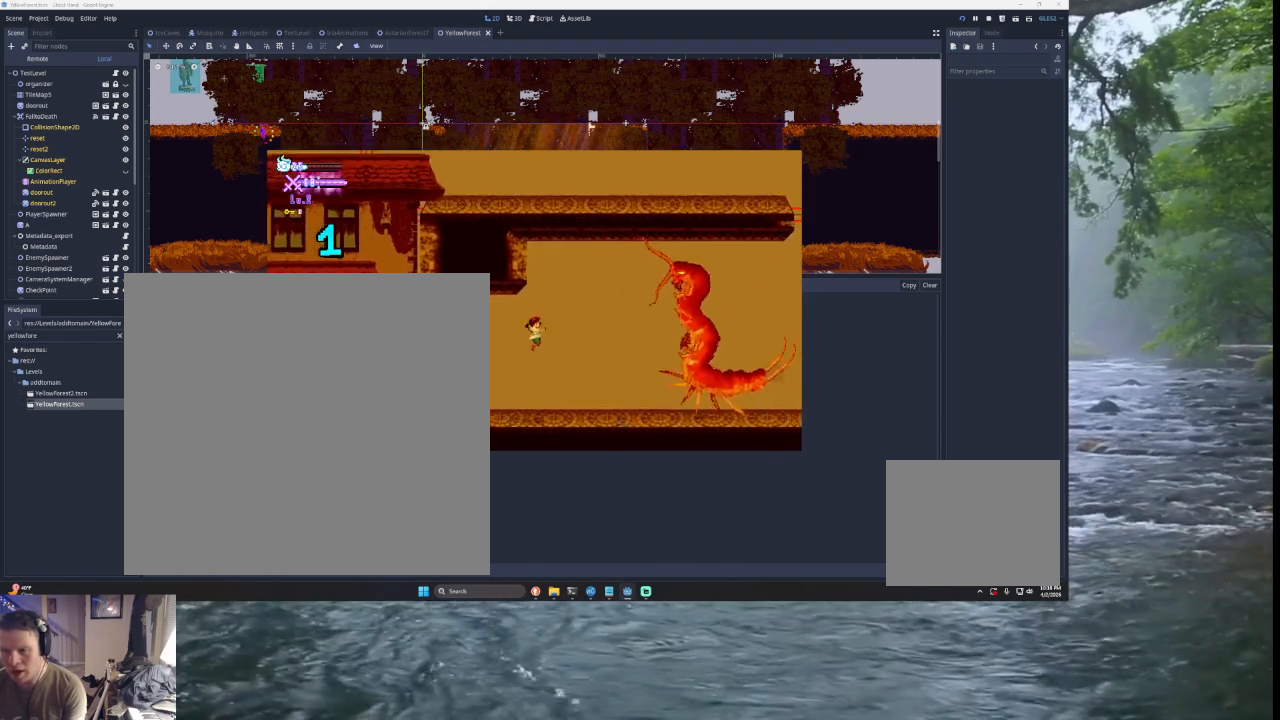
{"buttons": [], "left_stick": "left", "right_stick": "center", "events": [[133, "SQUARE", "down"], [267, "left_stick", "left"], [300, "SQUARE", "up"], [400, "TRIANGLE", "up"]]}
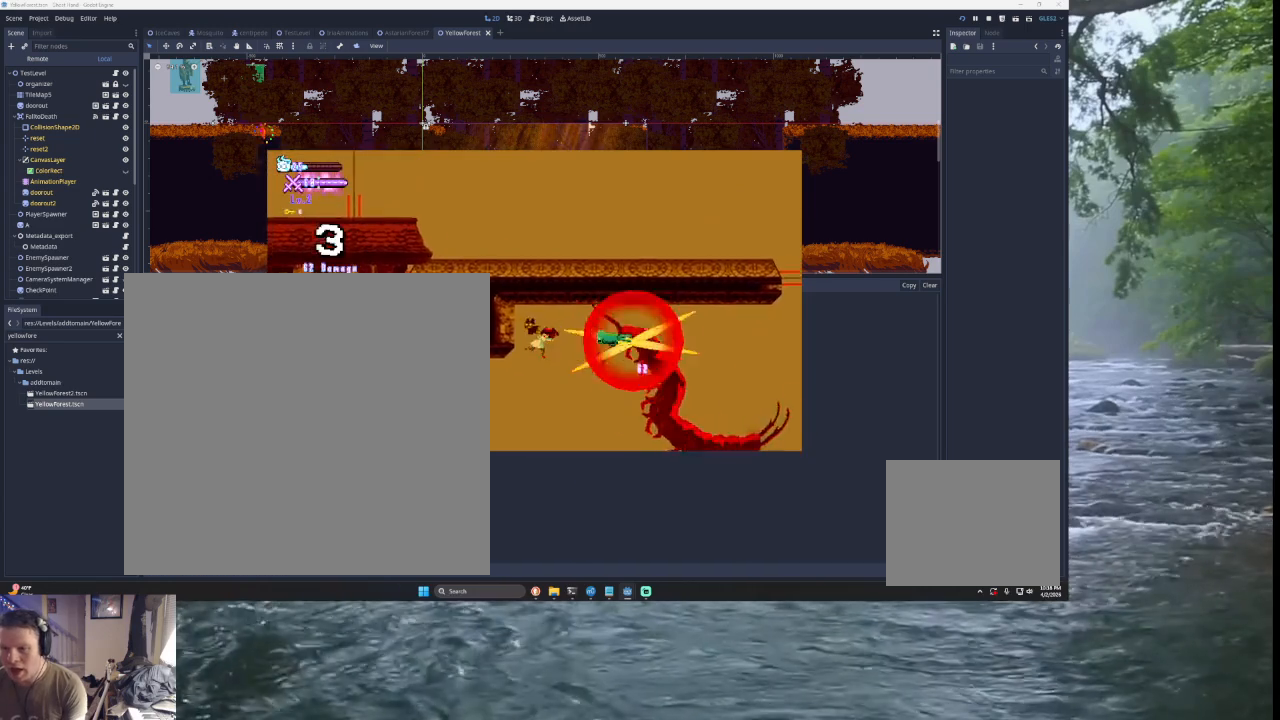
{"buttons": ["TRIANGLE"], "left_stick": "center", "right_stick": "center", "events": [[67, "left_stick", "center"], [500, "TRIANGLE", "down"]]}
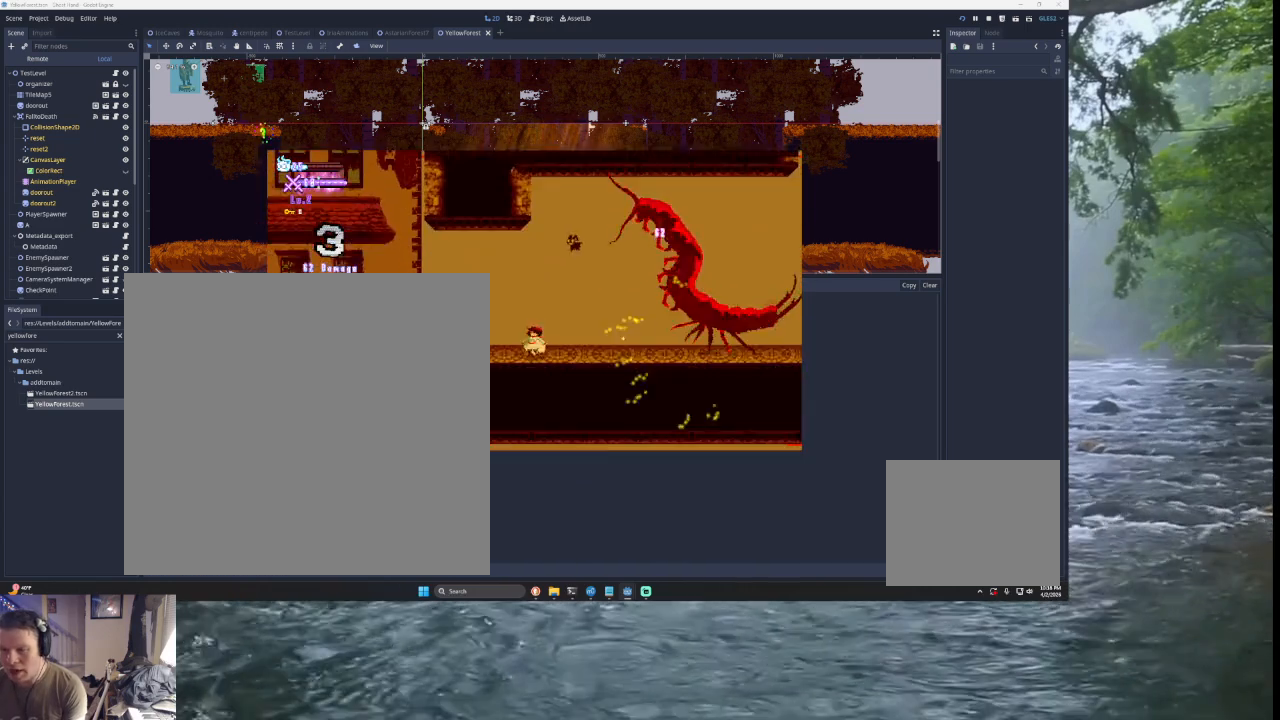
{"buttons": ["SQUARE", "TRIANGLE"], "left_stick": "right", "right_stick": "center", "events": [[133, "left_stick", "right"], [233, "TRIANGLE", "up"], [300, "TRIANGLE", "down"], [333, "SQUARE", "down"]]}
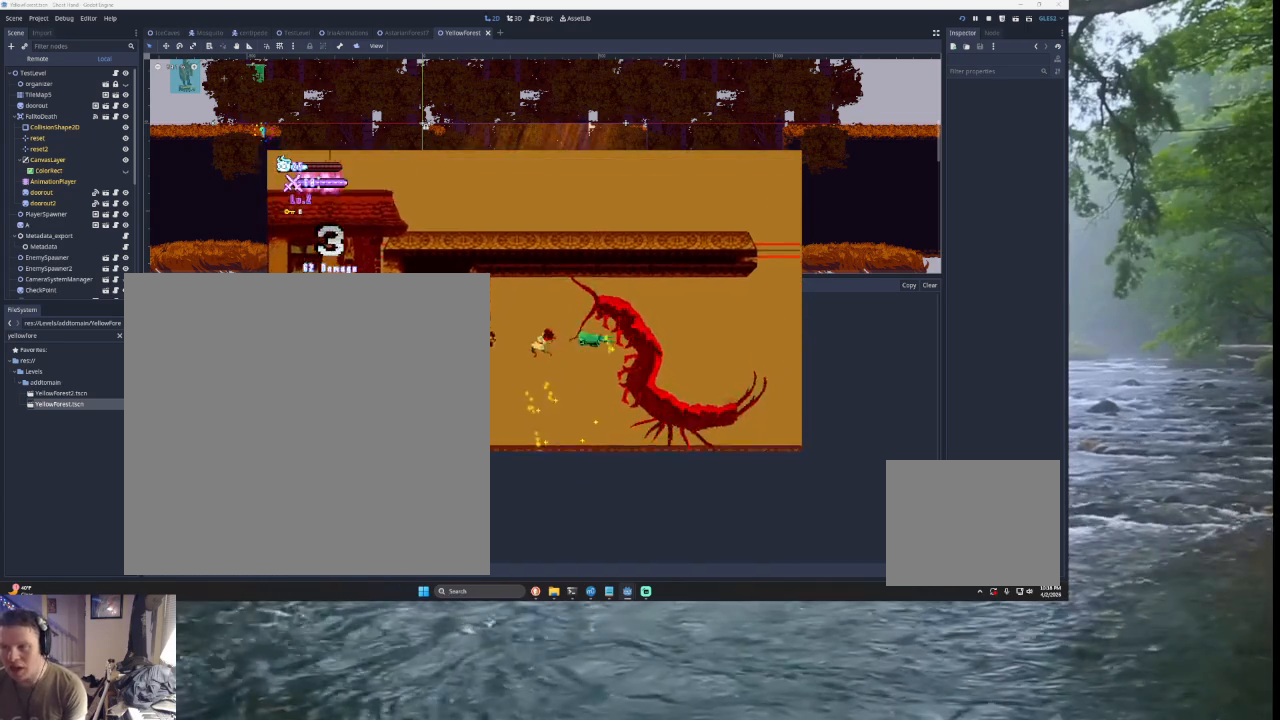
{"buttons": [], "left_stick": "left", "right_stick": "center", "events": [[33, "SQUARE", "up"], [33, "left_stick", "center"], [100, "left_stick", "left"], [133, "TRIANGLE", "up"]]}
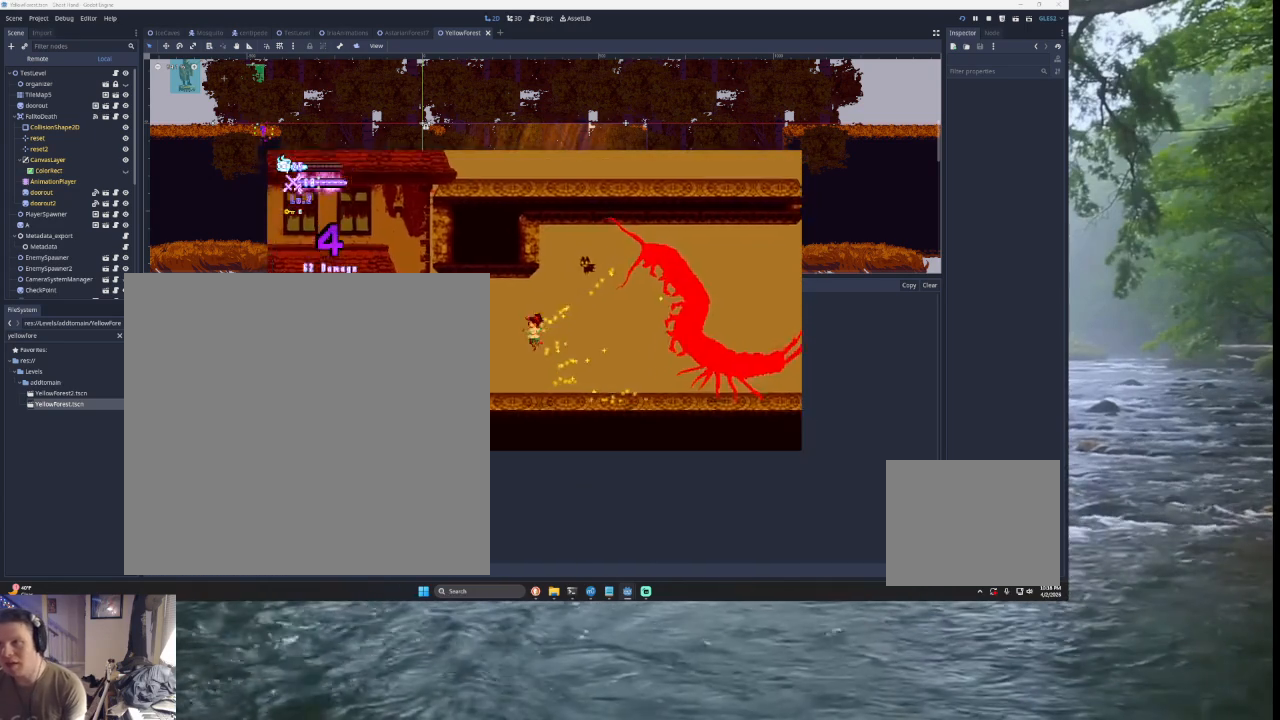
{"buttons": ["TRIANGLE"], "left_stick": "left", "right_stick": "center", "events": [[433, "TRIANGLE", "down"]]}
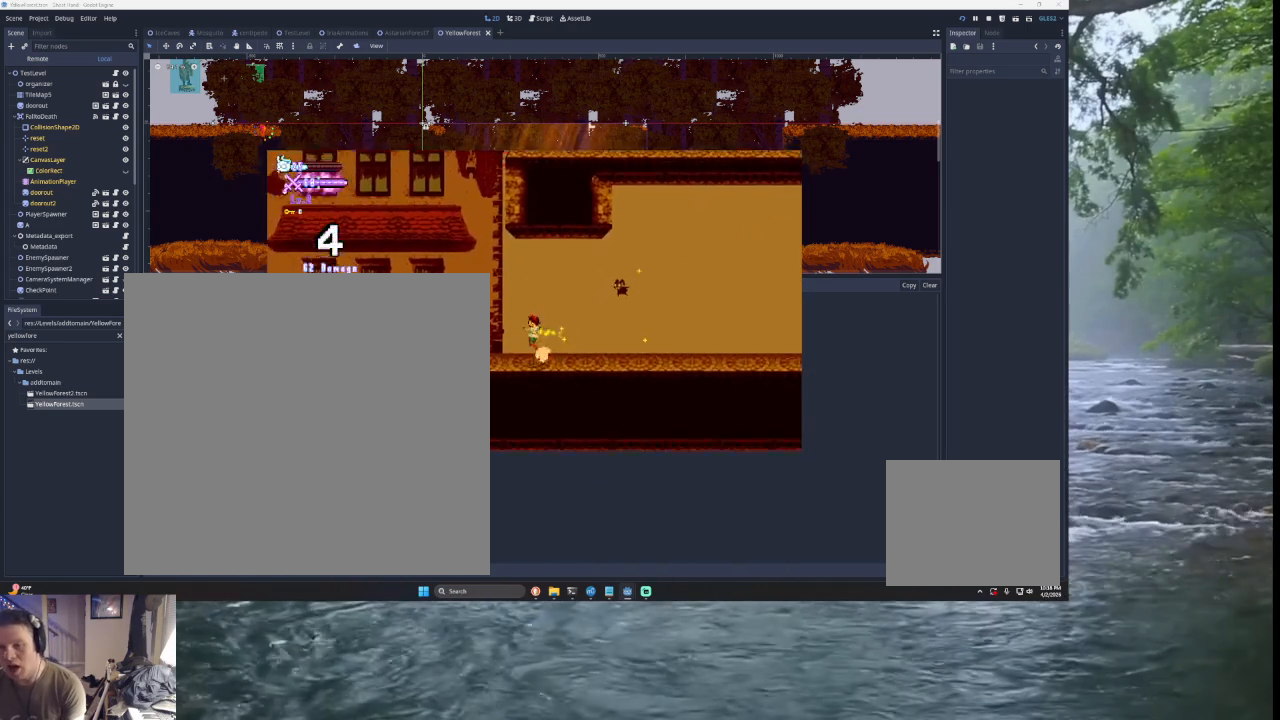
{"buttons": ["TRIANGLE"], "left_stick": "right", "right_stick": "center", "events": [[300, "TRIANGLE", "up"], [300, "left_stick", "center"], [333, "TRIANGLE", "down"], [367, "left_stick", "right"]]}
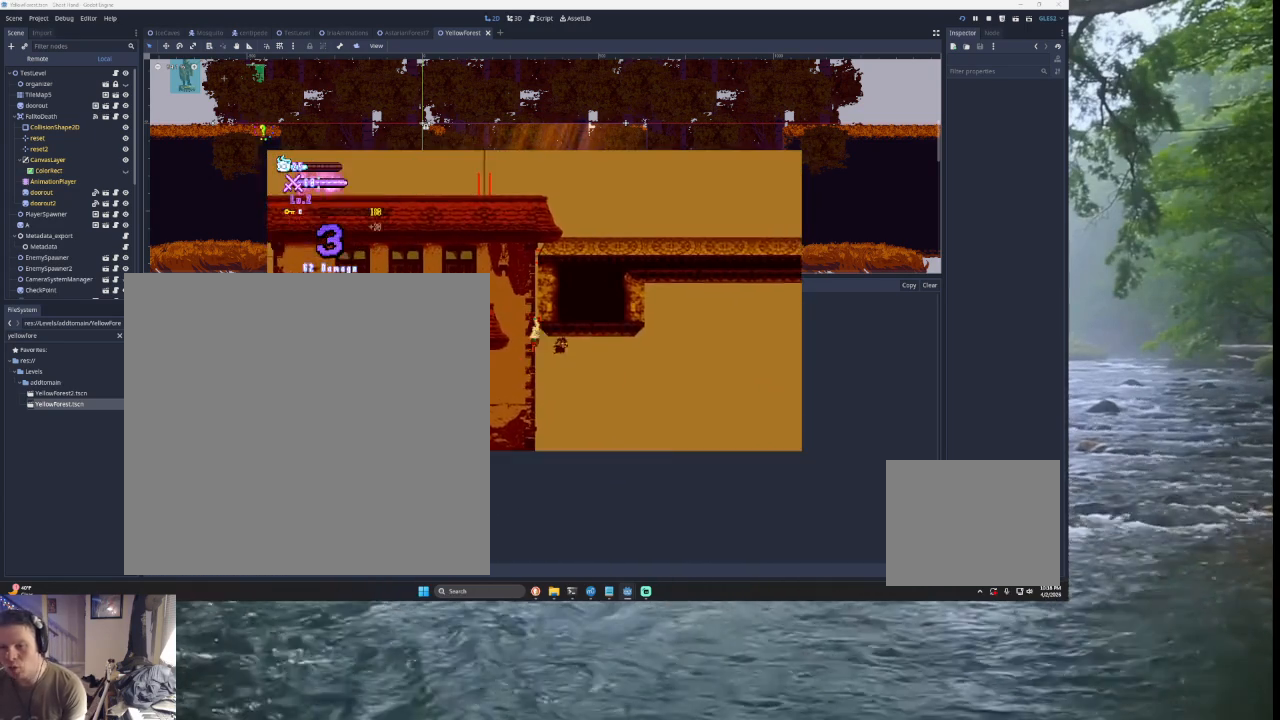
{"buttons": [], "left_stick": "left", "right_stick": "center", "events": [[133, "TRIANGLE", "up"], [167, "left_stick", "center"], [200, "TRIANGLE", "down"], [300, "left_stick", "left"], [500, "TRIANGLE", "up"]]}
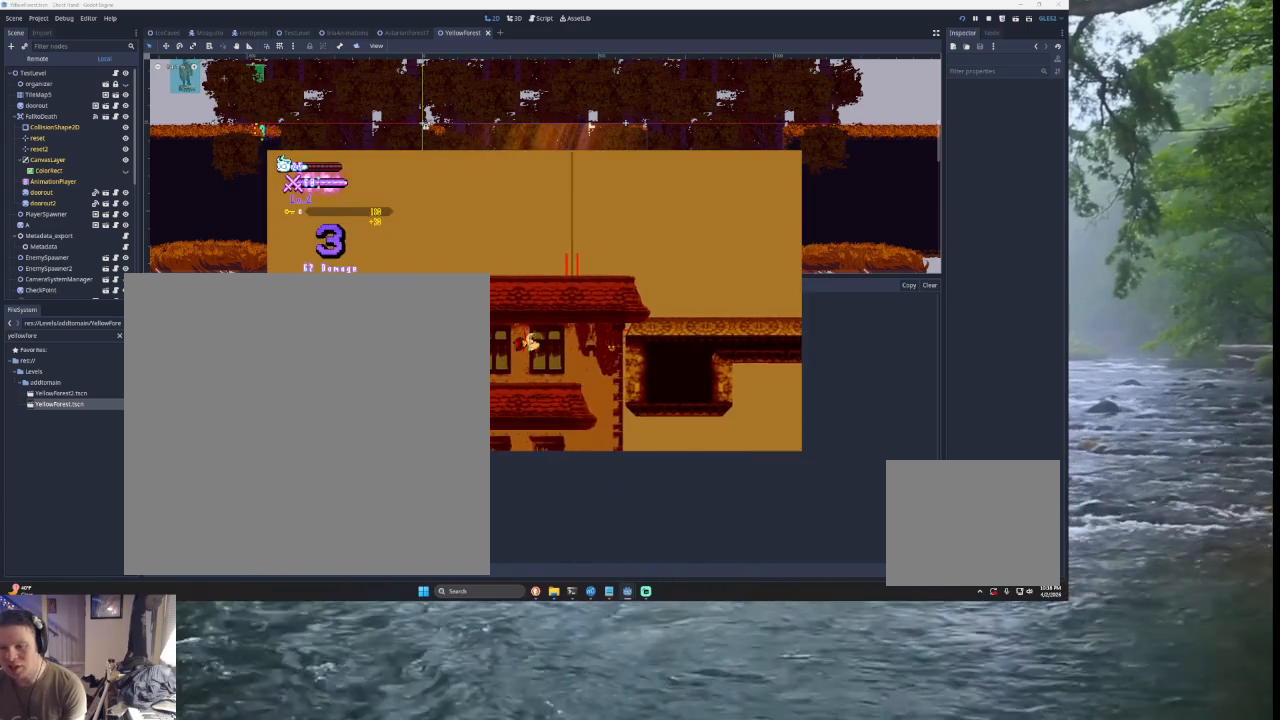
{"buttons": ["TRIANGLE"], "left_stick": "left", "right_stick": "center", "events": [[500, "TRIANGLE", "down"]]}
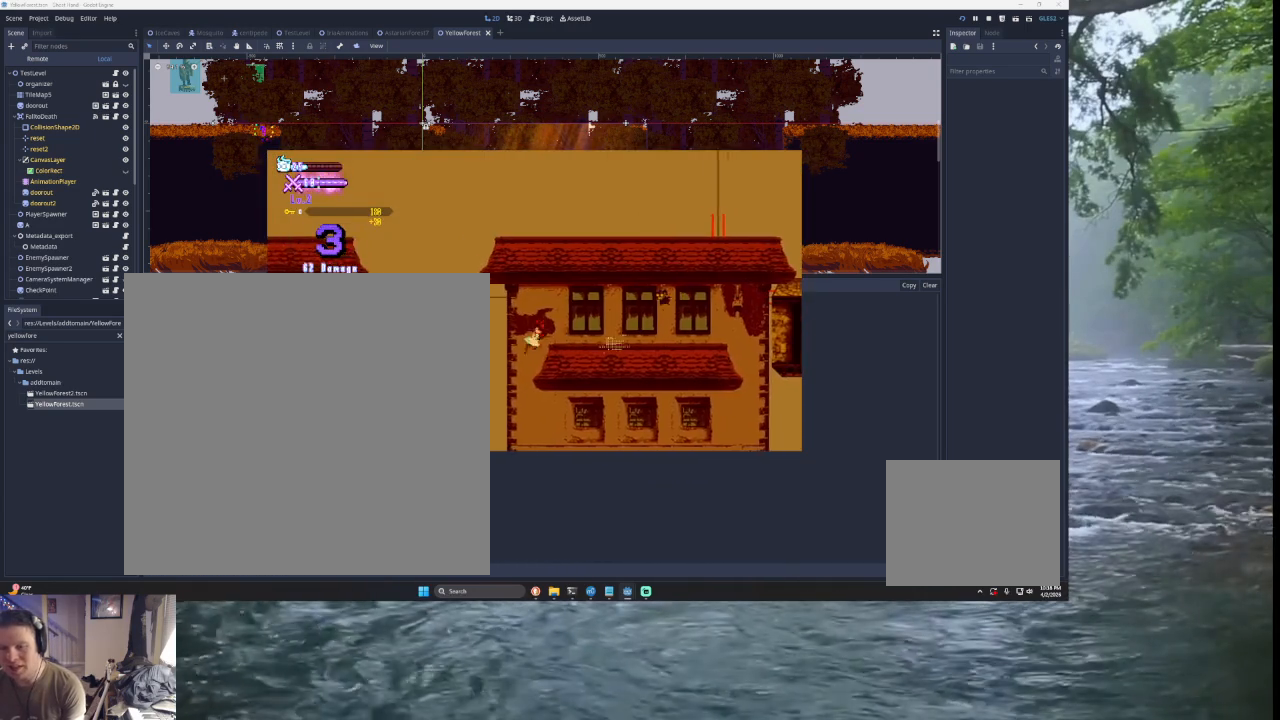
{"buttons": ["TRIANGLE"], "left_stick": "right", "right_stick": "center", "events": [[233, "TRIANGLE", "up"], [333, "TRIANGLE", "down"], [400, "left_stick", "right"]]}
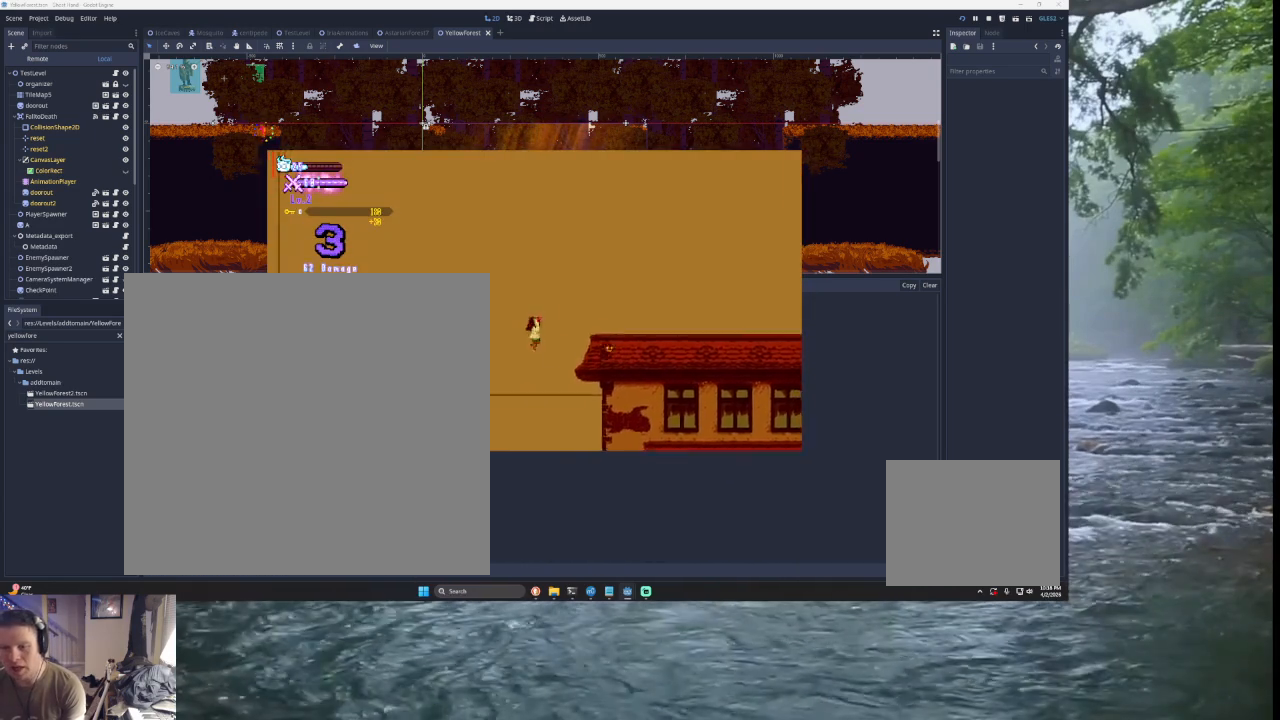
{"buttons": [], "left_stick": "center", "right_stick": "center", "events": [[300, "TRIANGLE", "up"], [433, "left_stick", "center"]]}
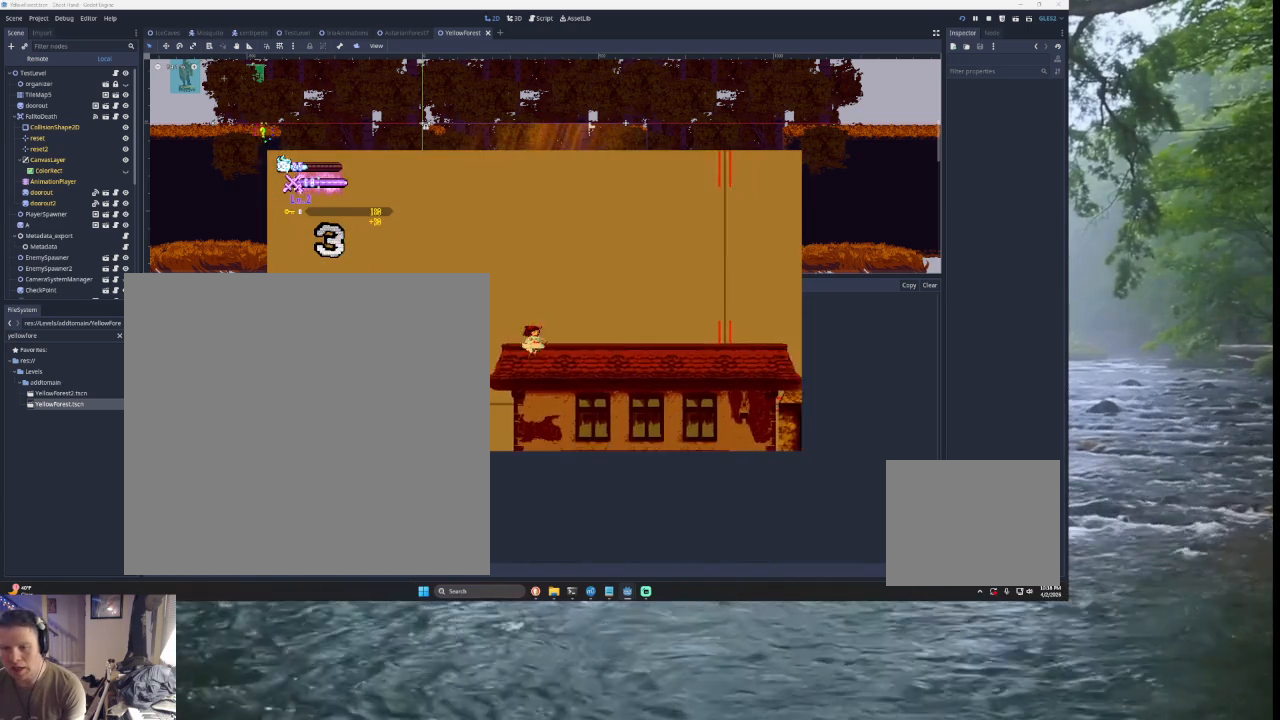
{"buttons": [], "left_stick": "left", "right_stick": "center", "events": [[67, "left_stick", "left"], [167, "TRIANGLE", "down"], [367, "TRIANGLE", "up"]]}
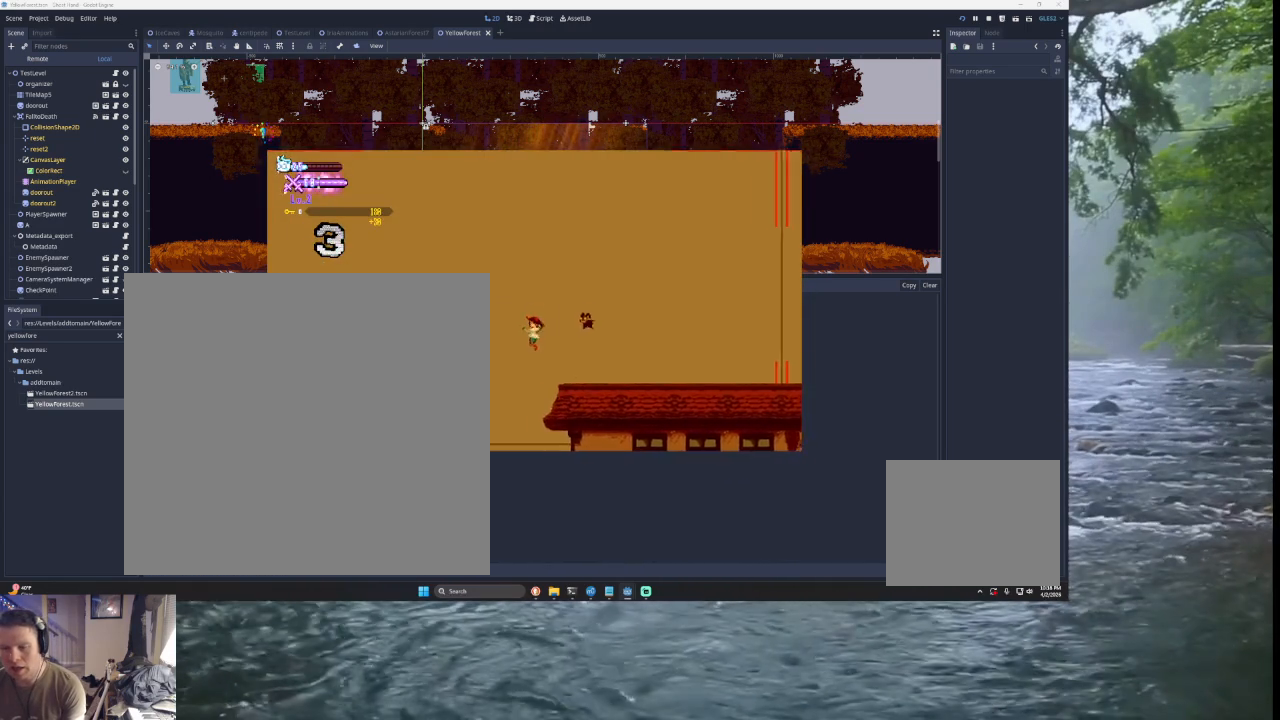
{"buttons": [], "left_stick": "right", "right_stick": "center", "events": [[67, "left_stick", "center"], [233, "left_stick", "right"]]}